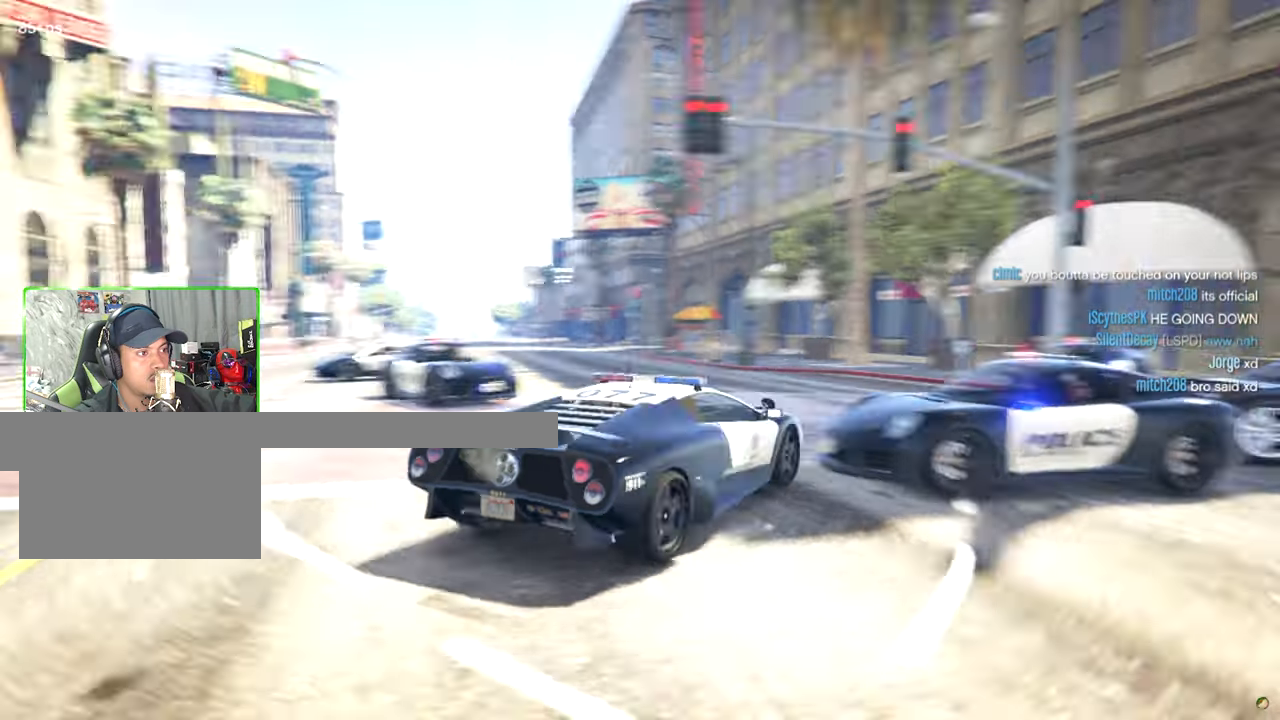
Gameplay with keyboard and mouse; each line is a JSON object with the keys and mouse buttons held at the frame after it. "events" lists presses ("down") and releases ("up") of "1", "2", "3", "4", "5", "a", "alt", "c", "caps_lock", "ctrl", "d", "e", "f", "g", "q", "r", "s", "shift", "space", "t", "tab", "v", "w", "x", "z", "mouse_left", "mouse_wheel" and "mouse_right" between this image and that frame as [ms after this image, input, new state], when the widget could be followed in between. "mouse_left", "mouse_wheel", "mouse_right" = the "left", "wheel", "right" buttons of the "mouse" list. No other keys are recorded. "wheel" means that the mouse wheel is clicked or scrolled. Not read: mouse_move.
{"keys": ["a", "w"], "mouse": [], "events": [[83, "w", "down"], [466, "a", "down"]]}
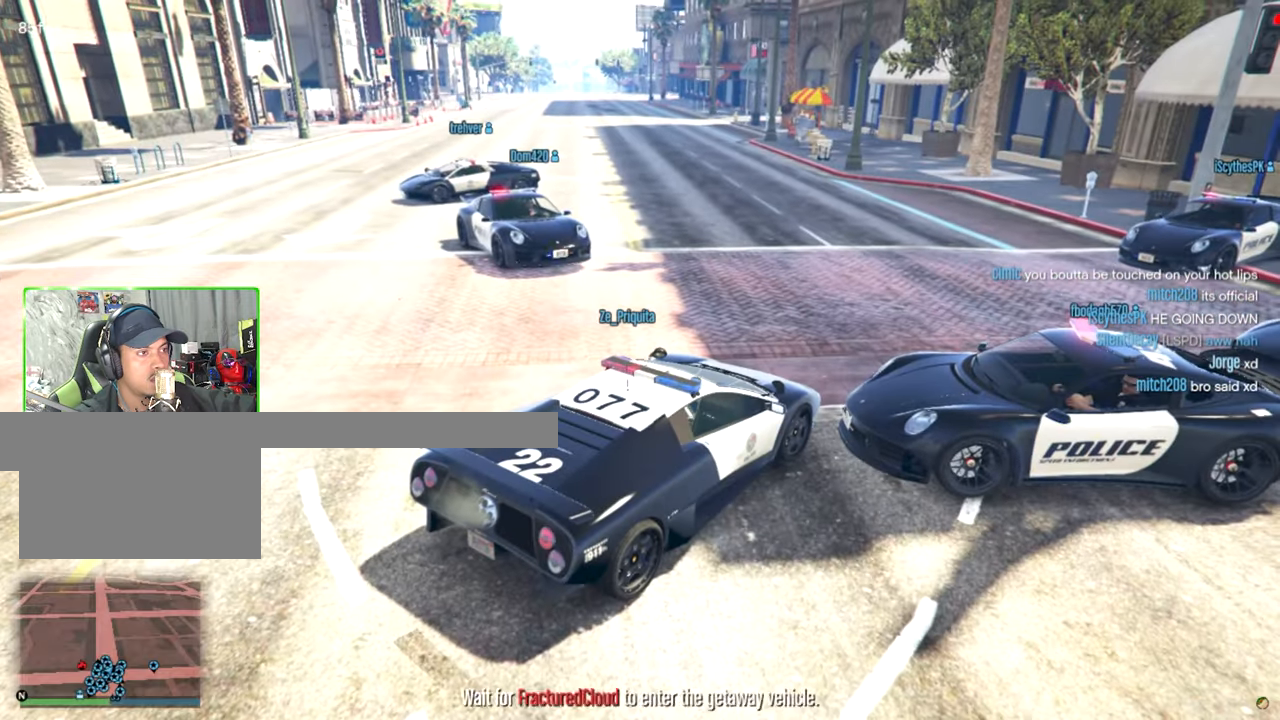
{"keys": ["w"], "mouse": [], "events": [[283, "a", "up"]]}
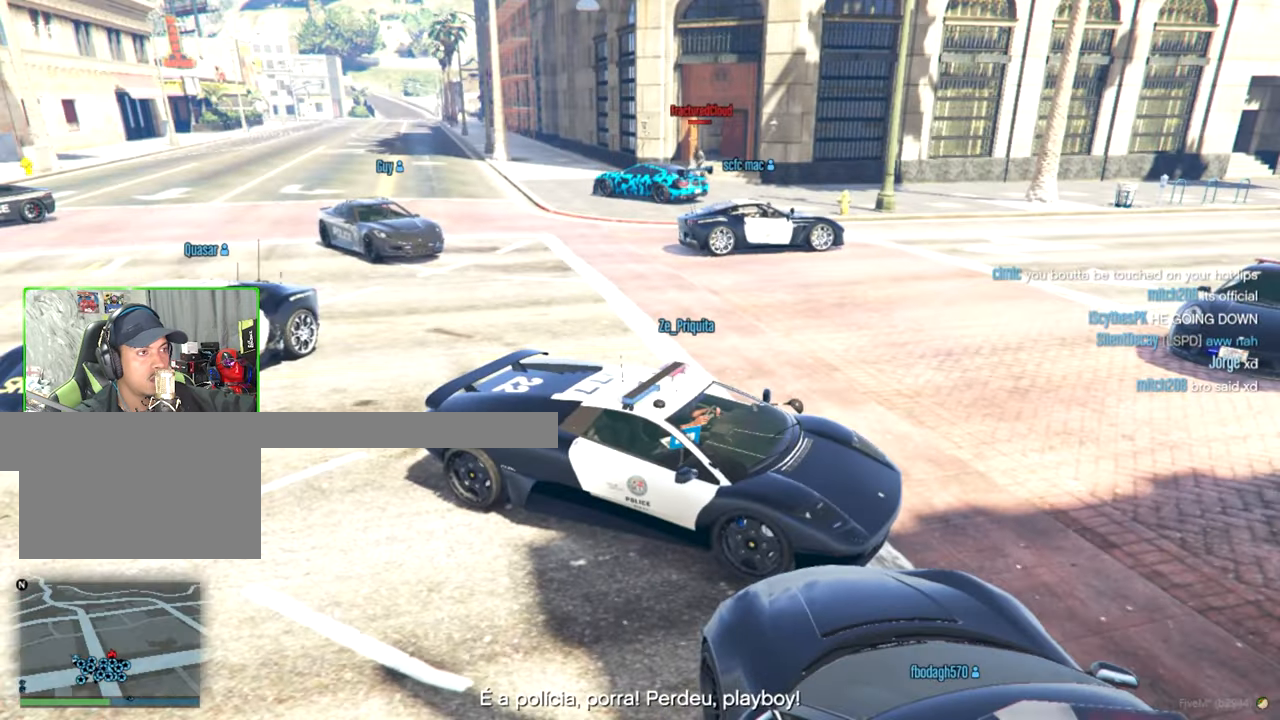
{"keys": ["w"], "mouse": [], "events": [[266, "w", "up"], [450, "w", "down"]]}
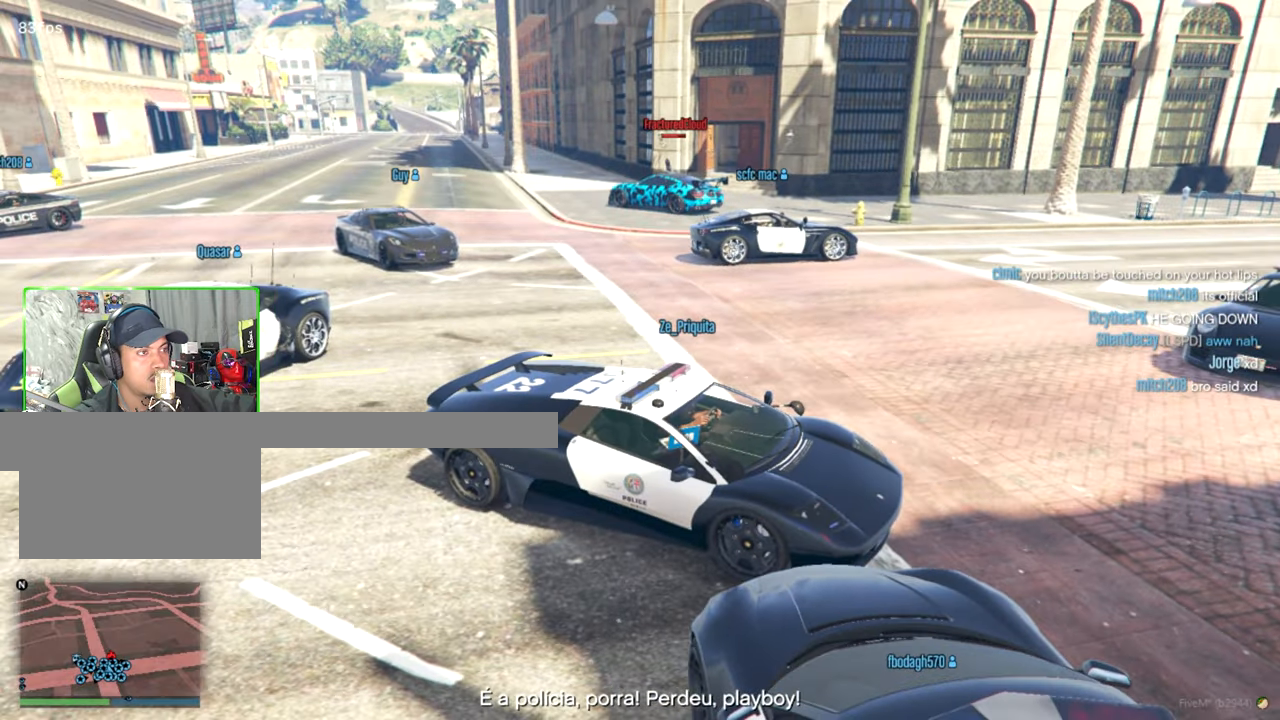
{"keys": [], "mouse": [], "events": [[283, "a", "down"], [366, "w", "up"], [466, "a", "up"]]}
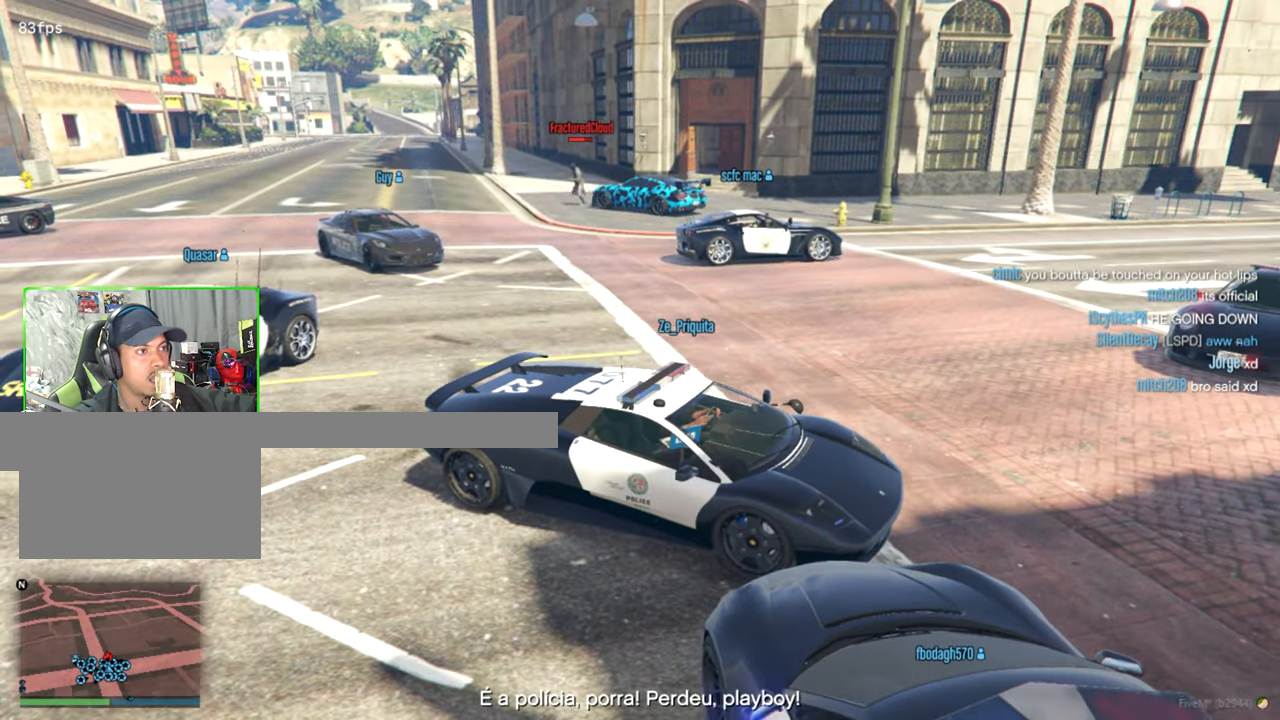
{"keys": ["s"], "mouse": [], "events": [[16, "s", "down"]]}
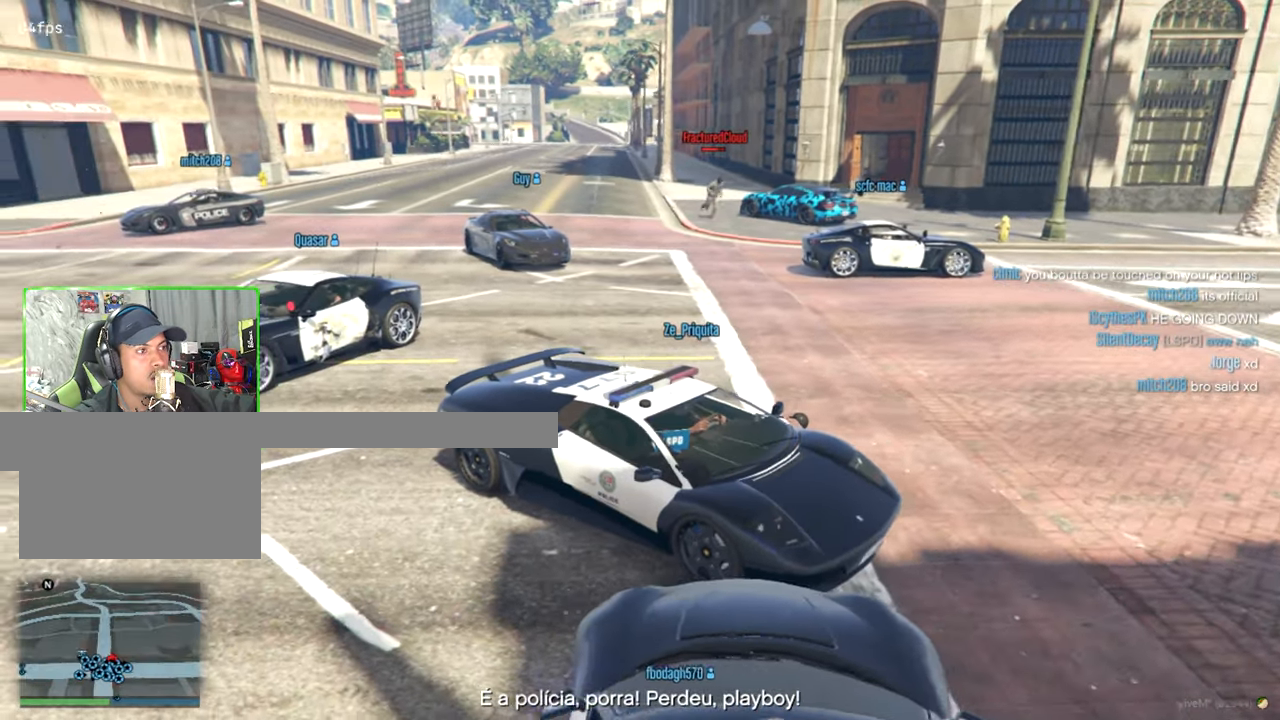
{"keys": [], "mouse": [], "events": [[66, "a", "down"], [400, "s", "up"], [450, "a", "up"]]}
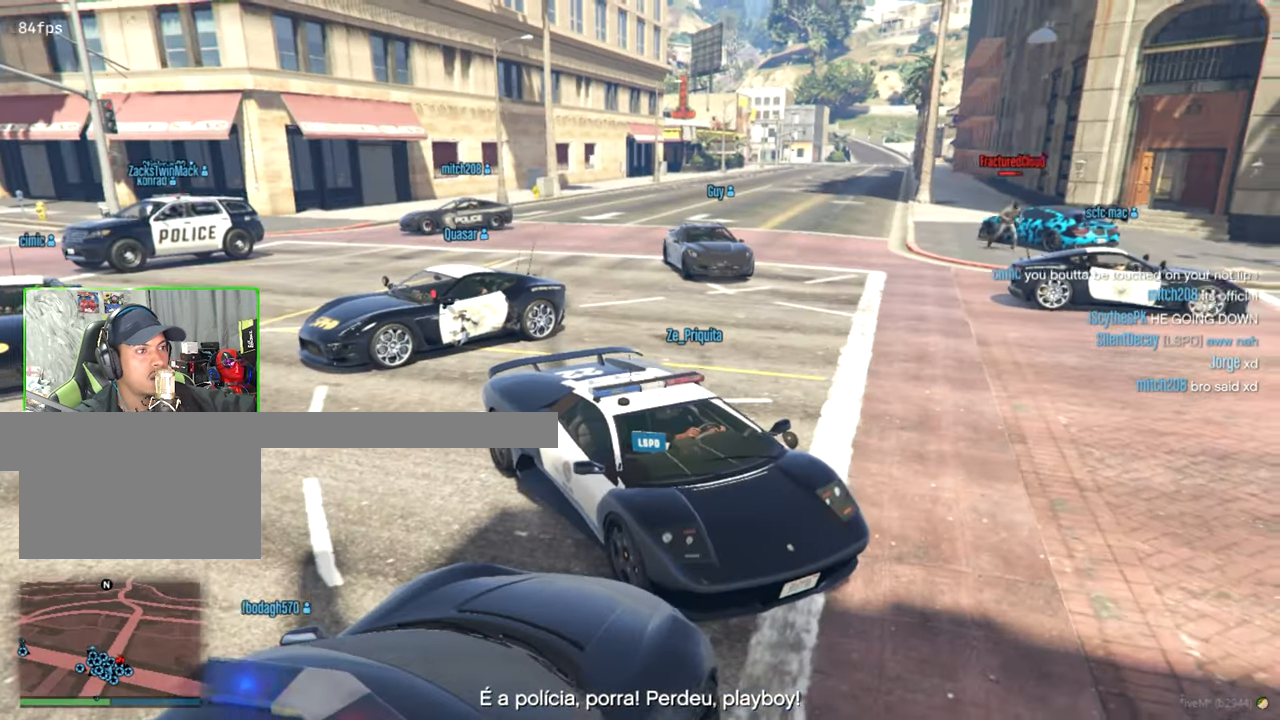
{"keys": [], "mouse": [], "events": []}
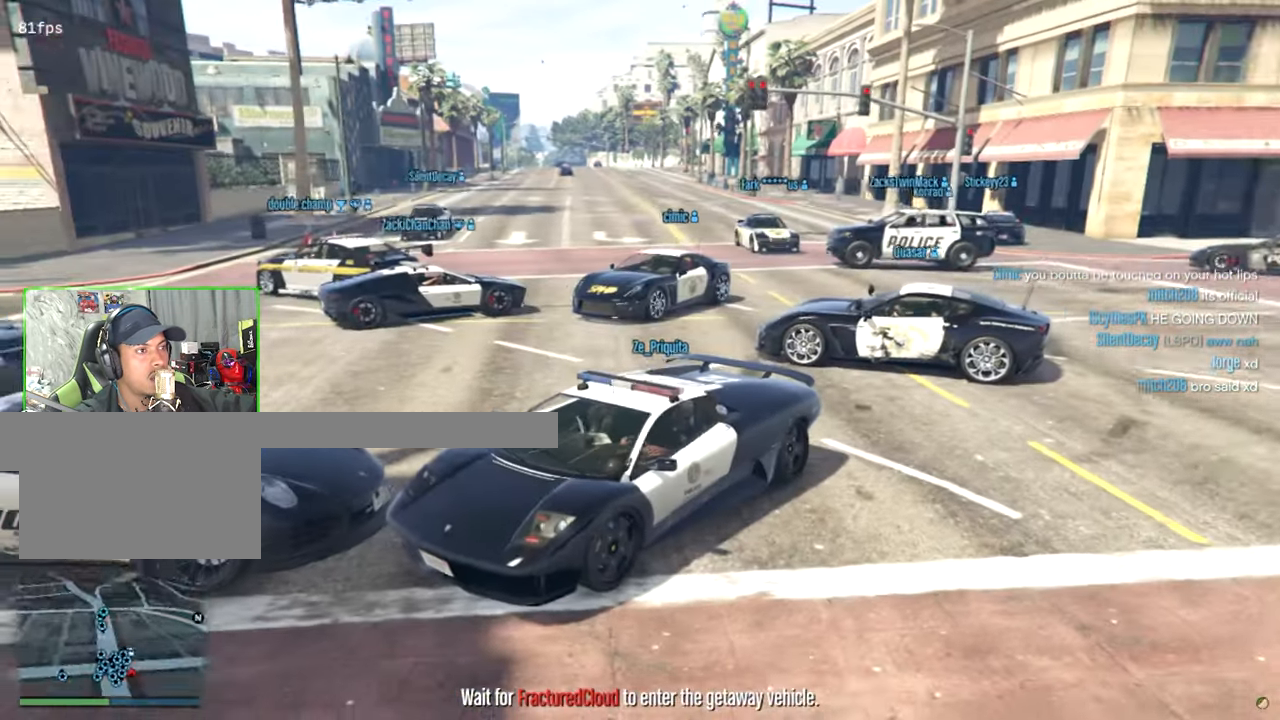
{"keys": [], "mouse": [], "events": []}
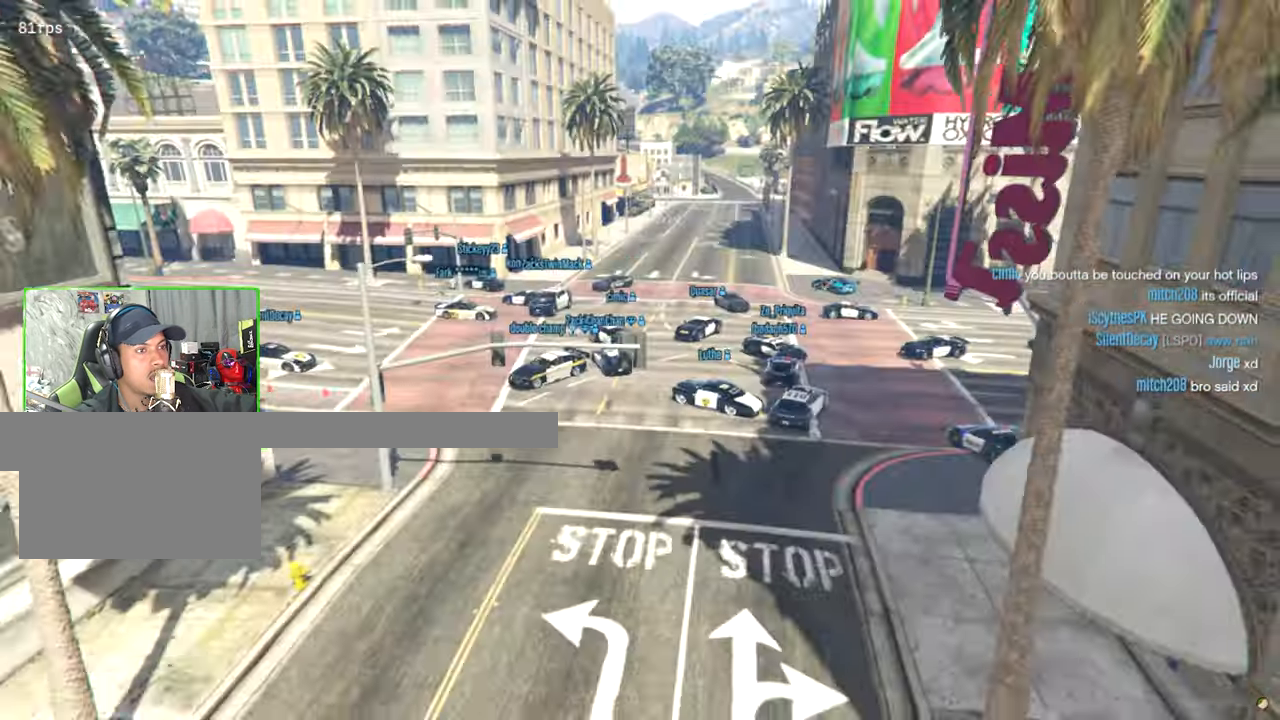
{"keys": [], "mouse": [], "events": []}
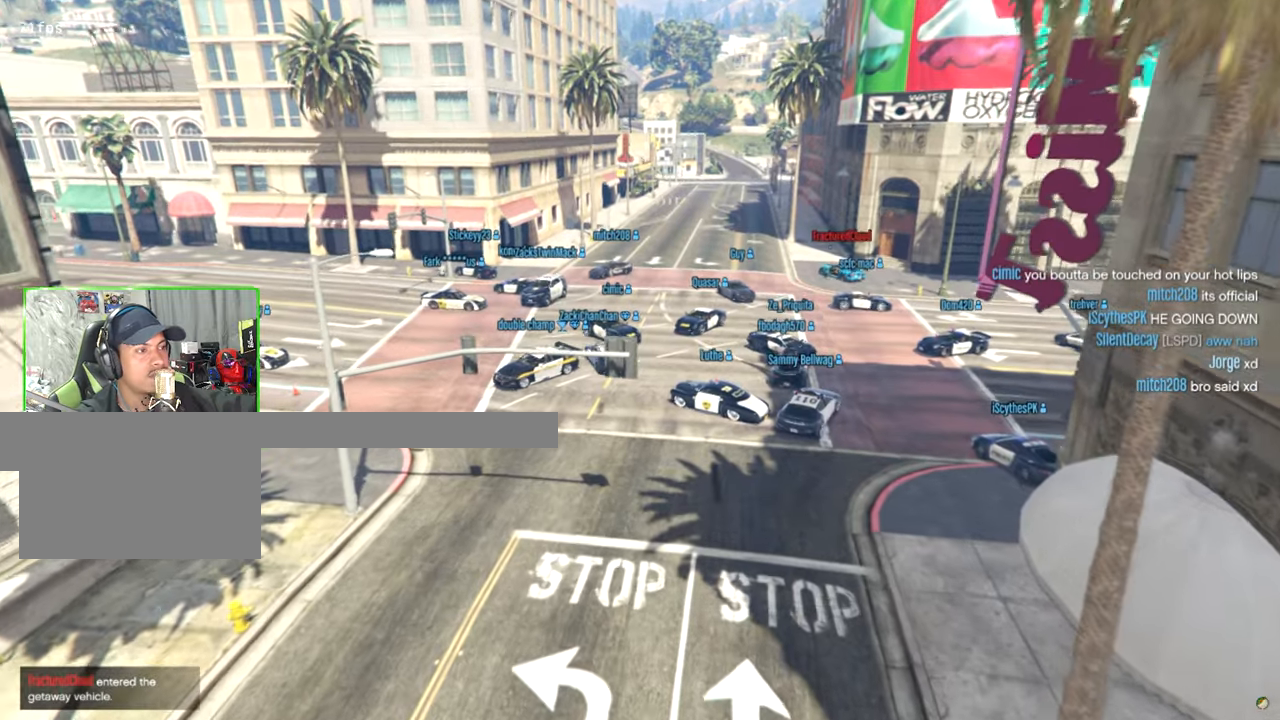
{"keys": [], "mouse": [], "events": []}
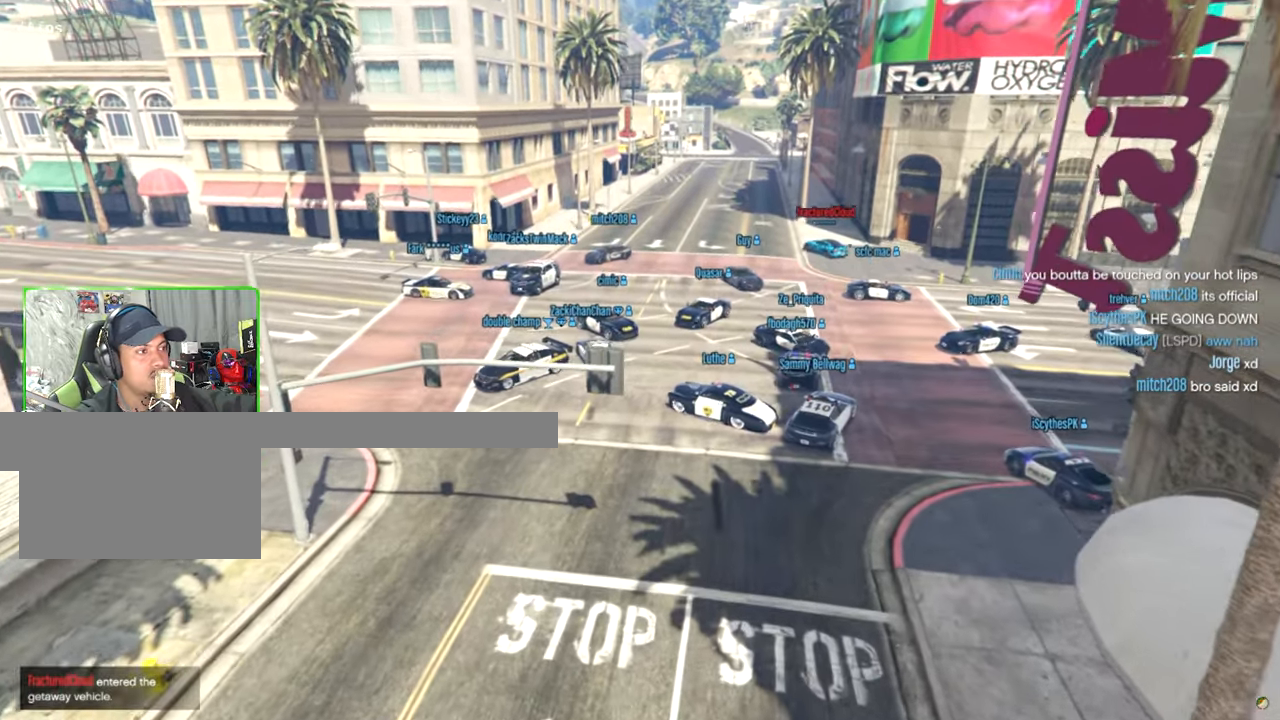
{"keys": [], "mouse": [], "events": []}
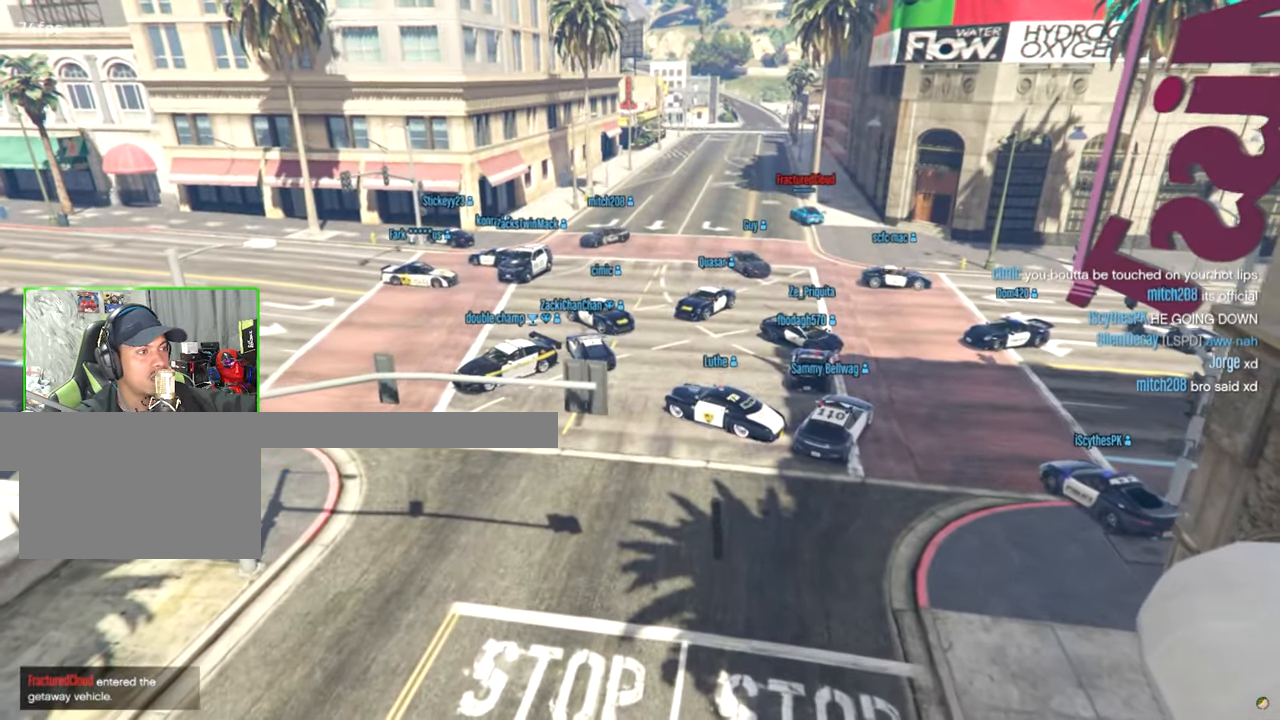
{"keys": ["a", "w"], "mouse": [], "events": [[167, "a", "down"], [217, "w", "down"]]}
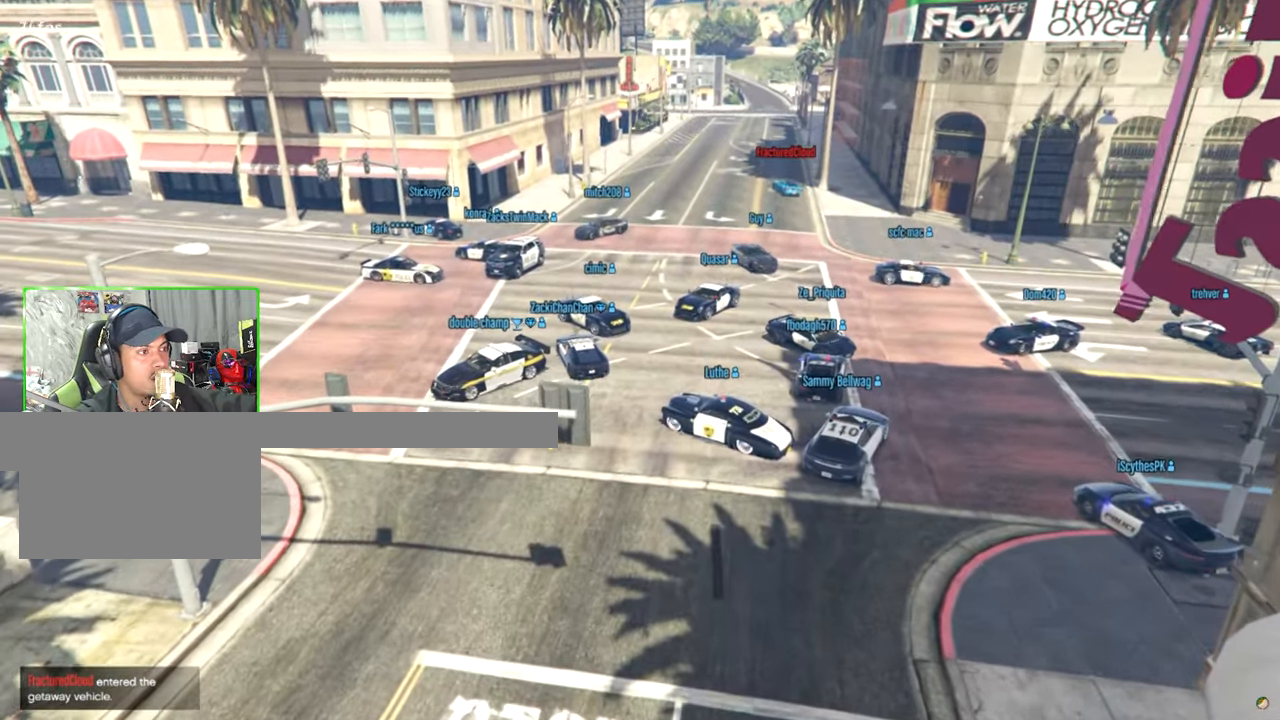
{"keys": ["w"], "mouse": [], "events": [[183, "a", "up"]]}
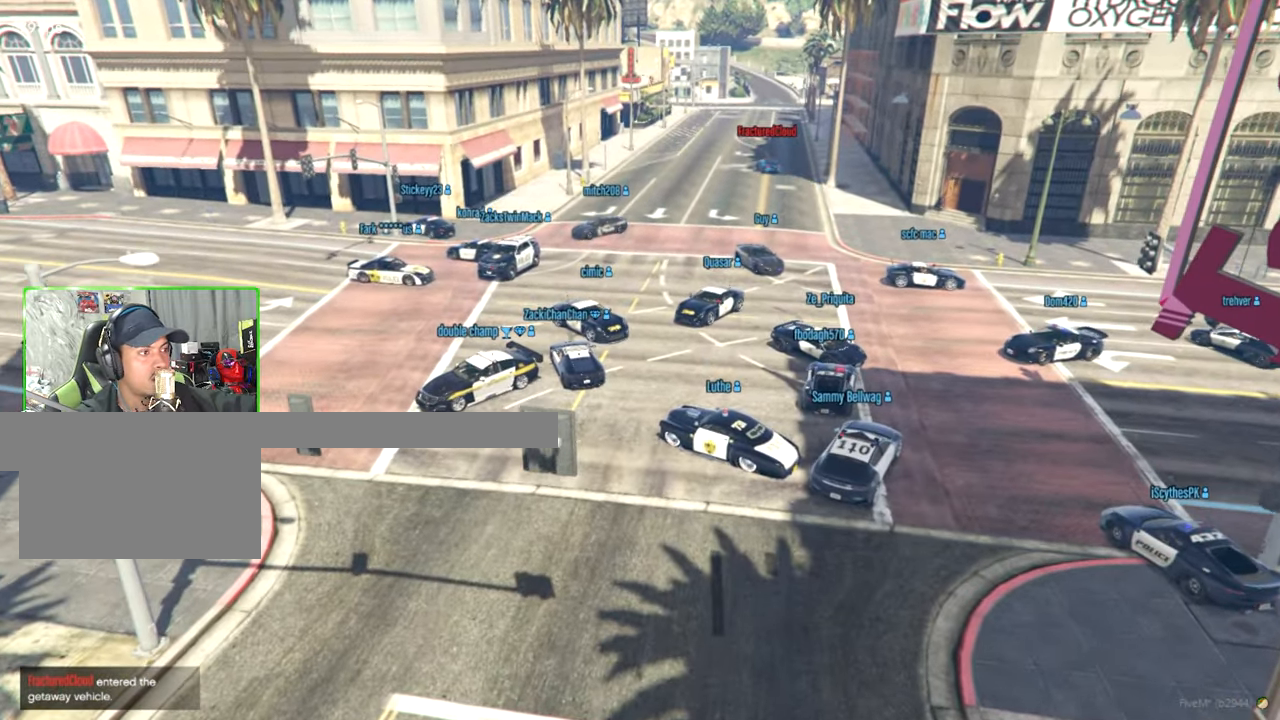
{"keys": [], "mouse": [], "events": [[250, "w", "up"]]}
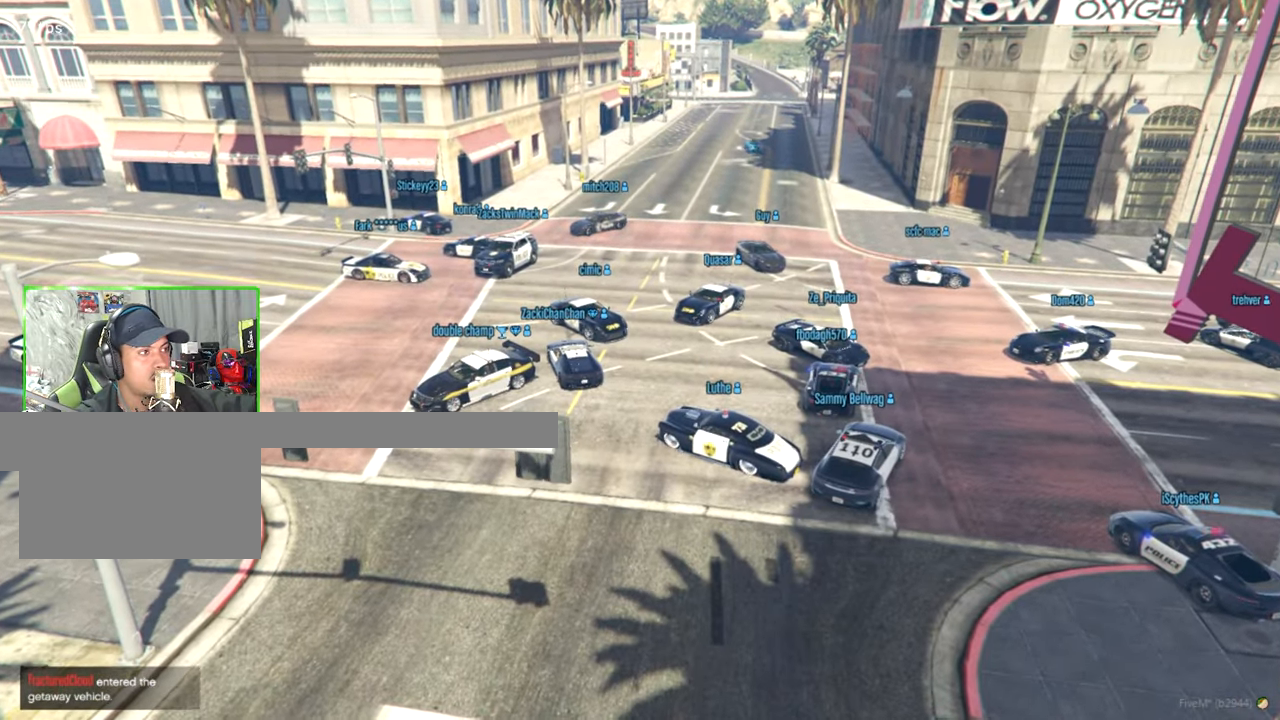
{"keys": ["w"], "mouse": [], "events": [[350, "w", "down"]]}
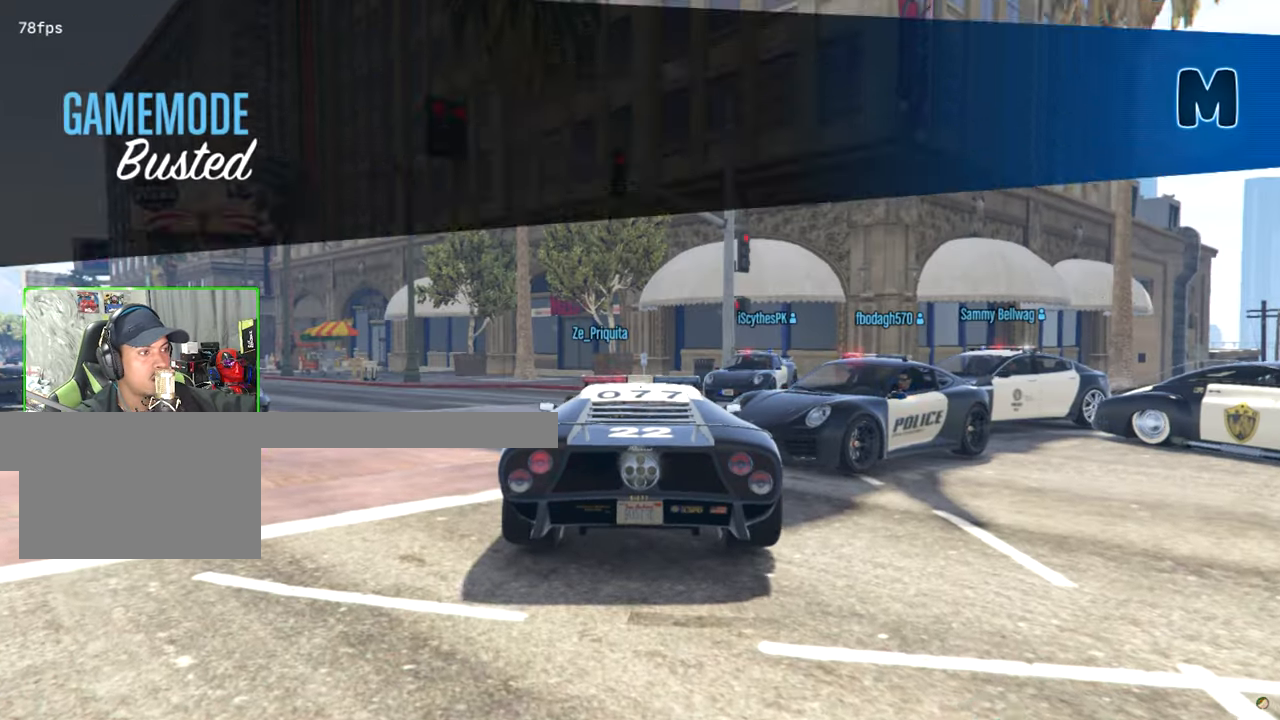
{"keys": ["a", "w"], "mouse": [], "events": [[267, "a", "down"]]}
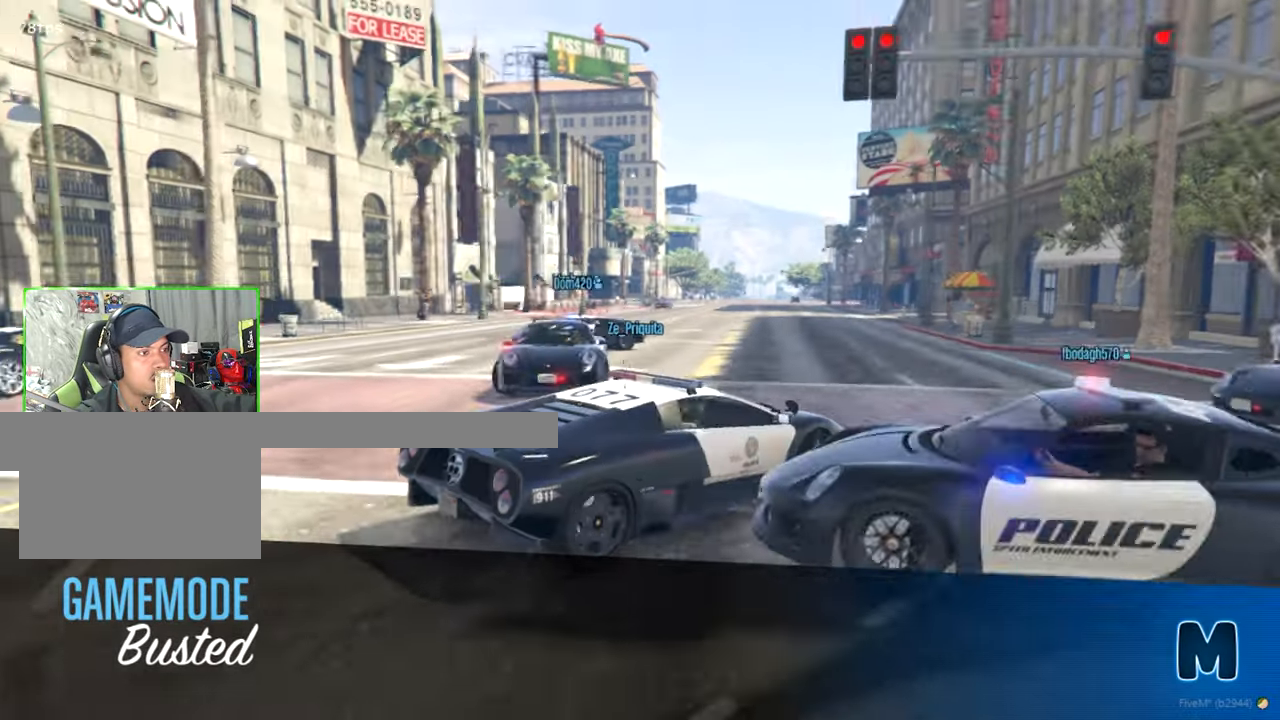
{"keys": ["a"], "mouse": [], "events": [[300, "w", "up"]]}
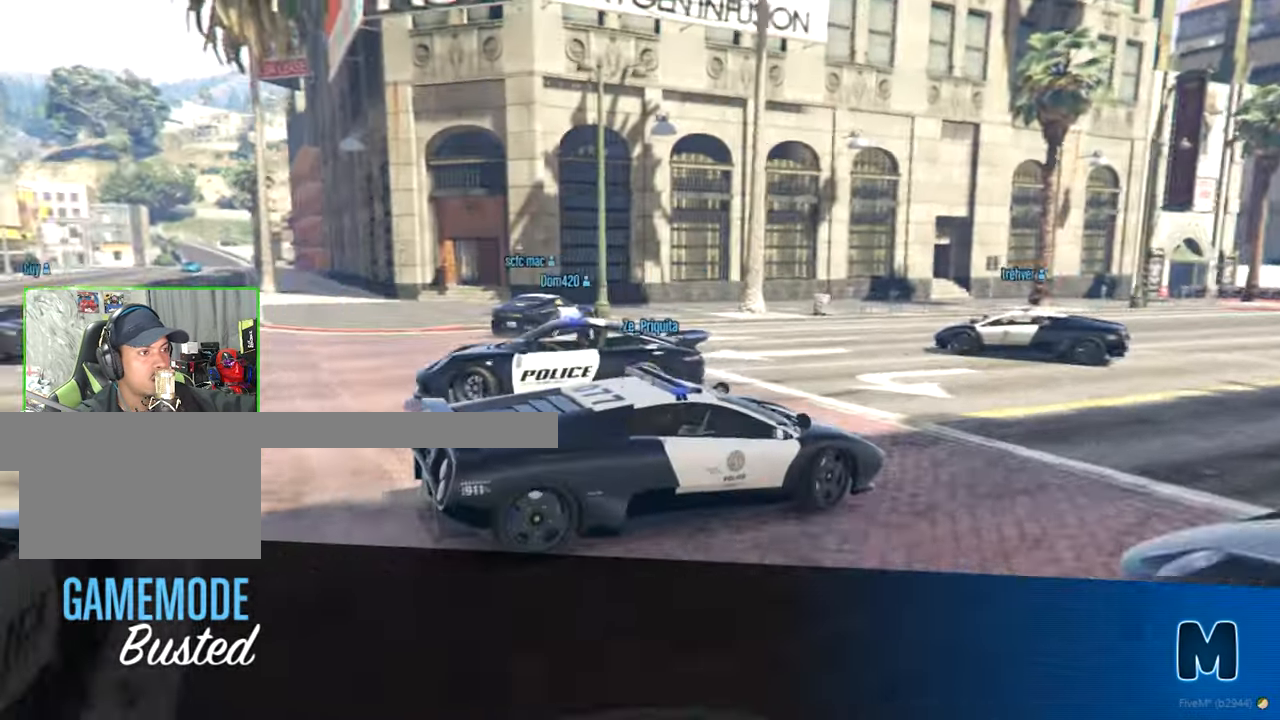
{"keys": ["a", "w"], "mouse": [], "events": [[217, "w", "down"]]}
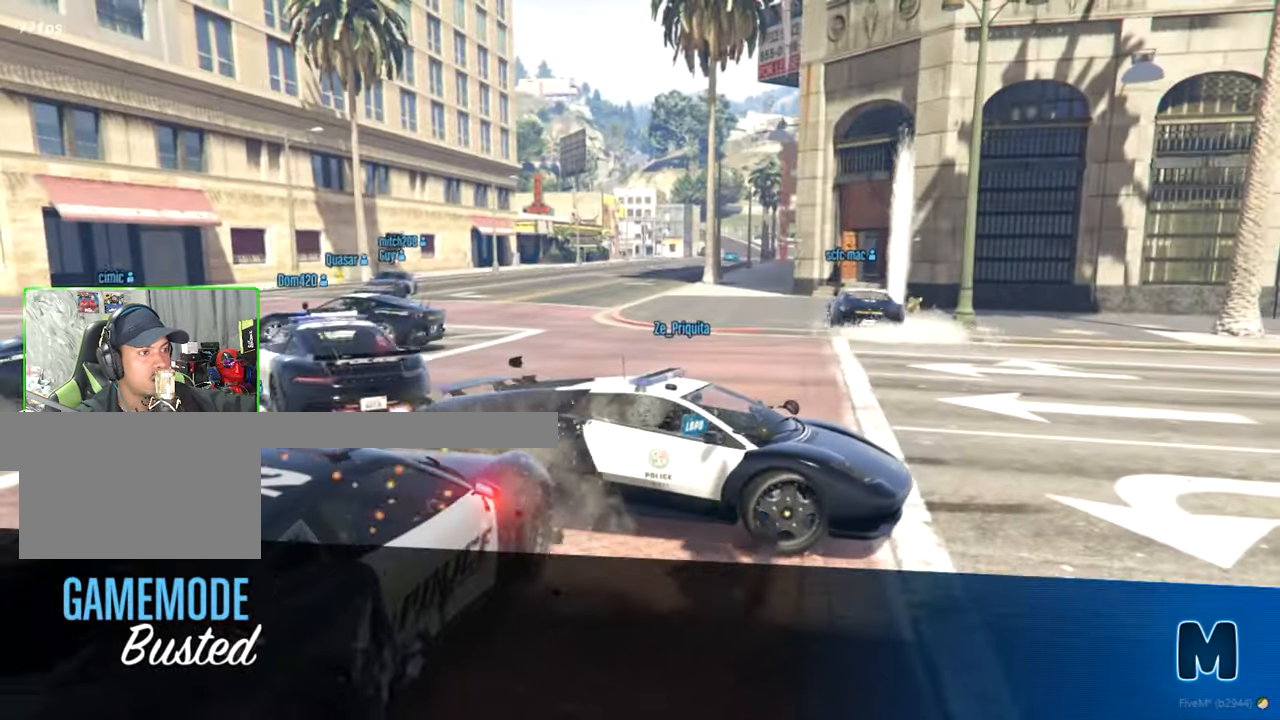
{"keys": ["a", "w"], "mouse": [], "events": []}
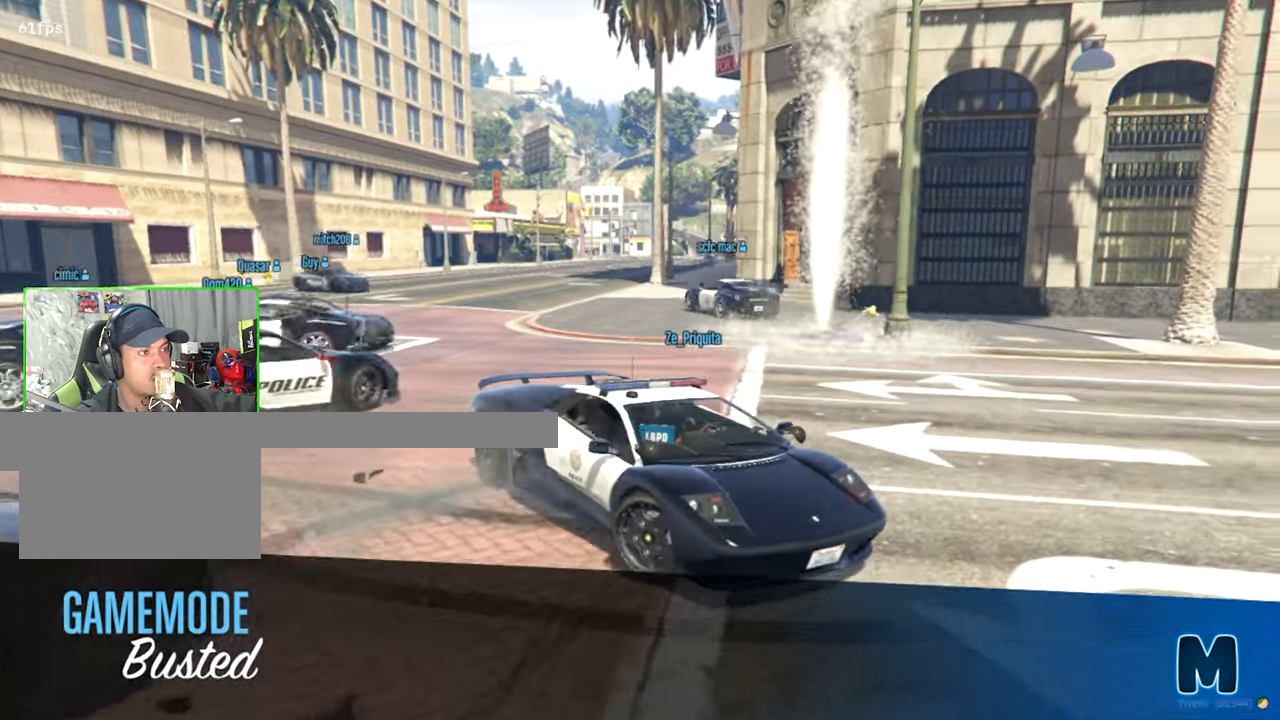
{"keys": ["a", "w"], "mouse": [], "events": []}
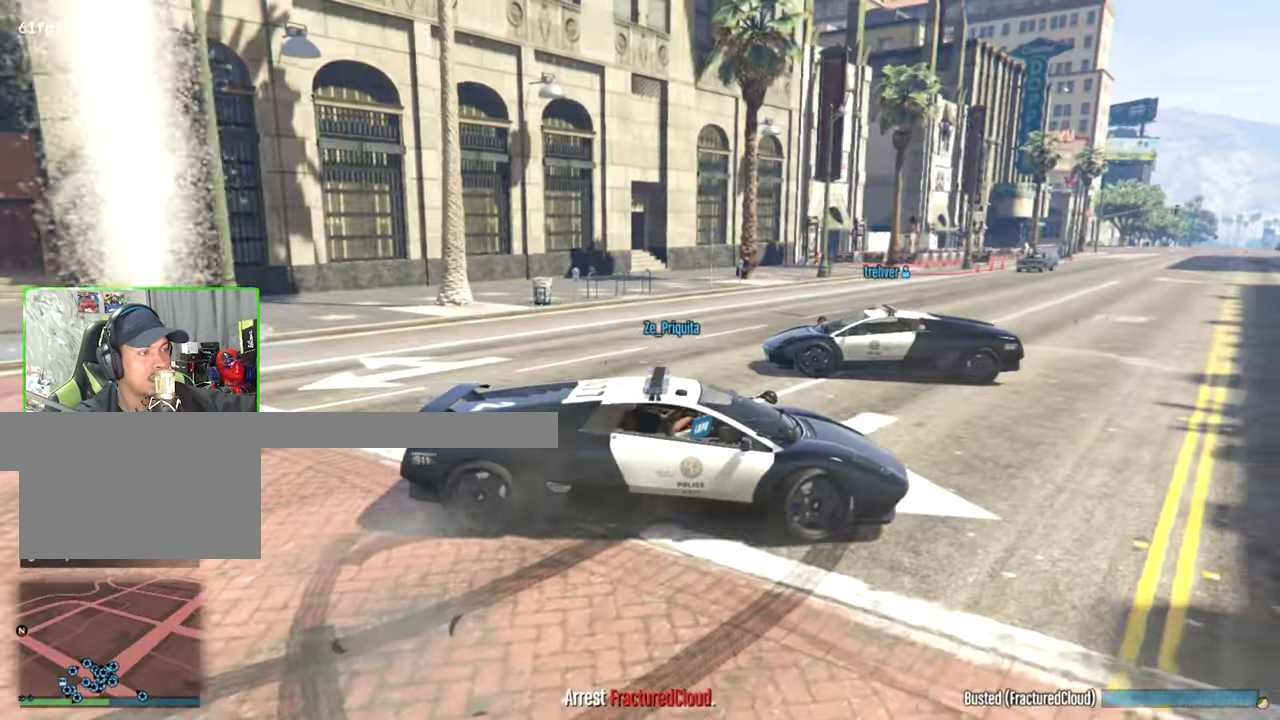
{"keys": ["w"], "mouse": [], "events": [[217, "a", "up"]]}
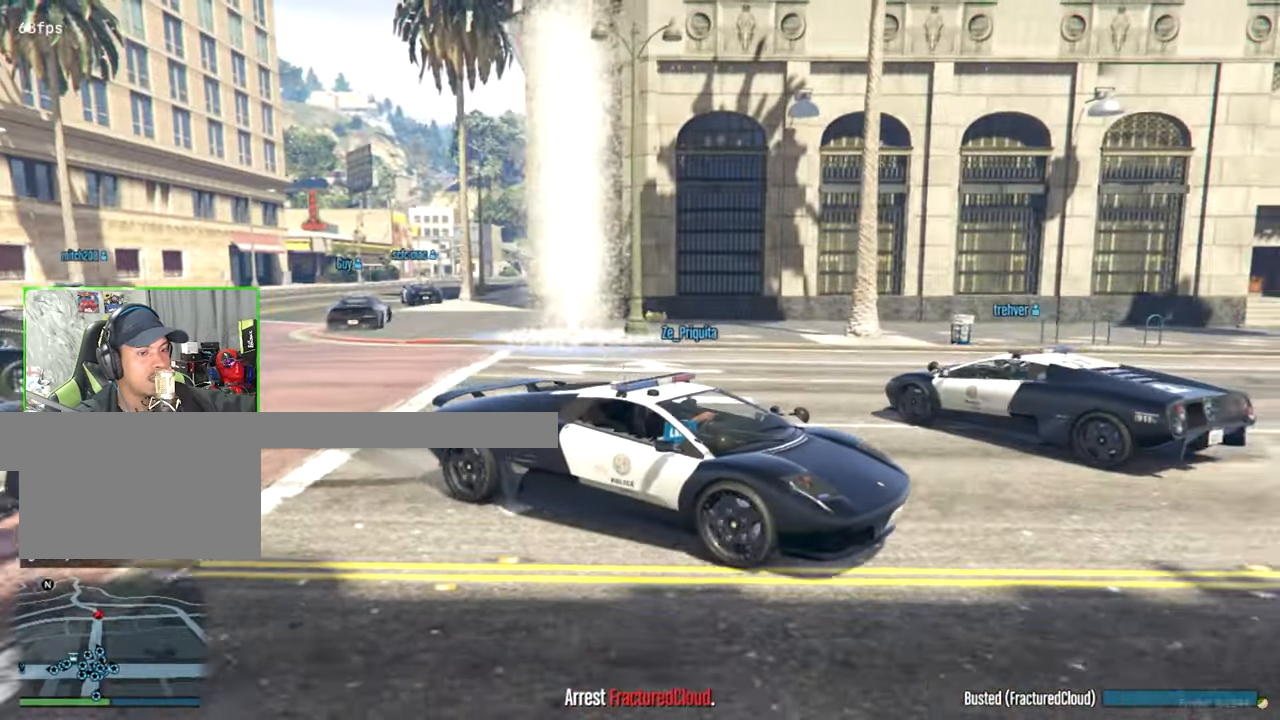
{"keys": ["a"], "mouse": [], "events": [[100, "a", "down"], [234, "w", "up"]]}
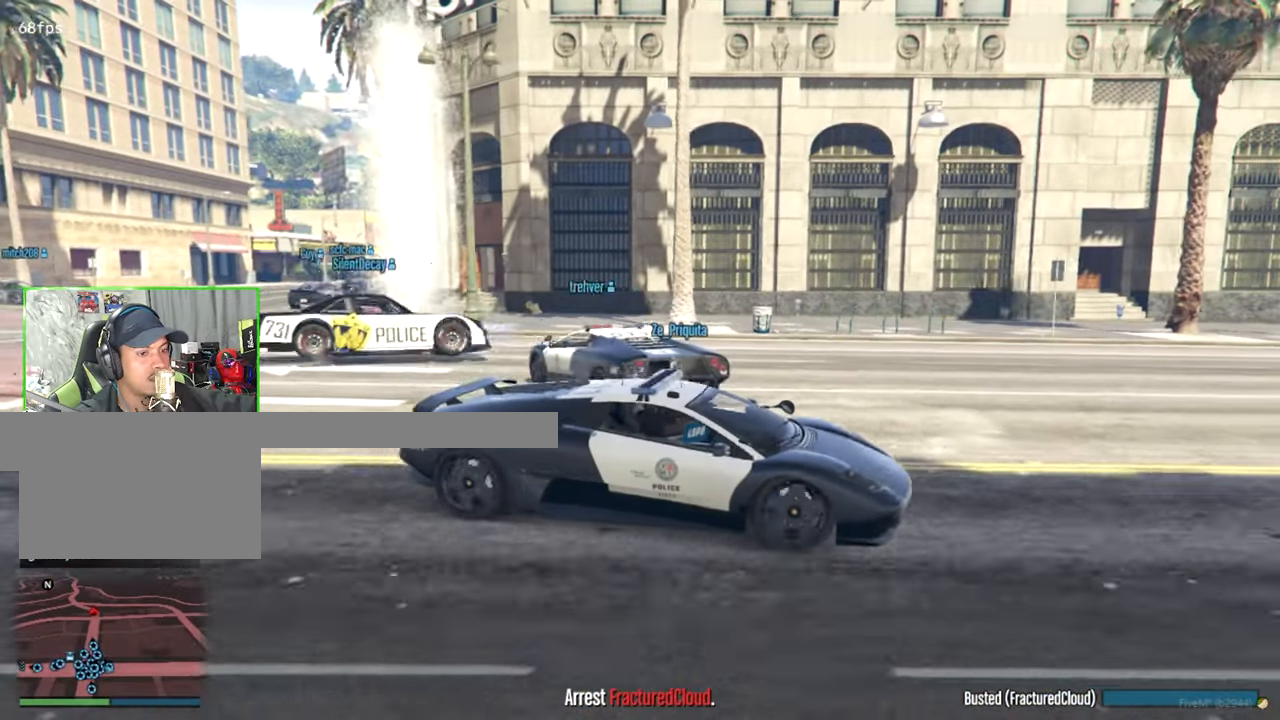
{"keys": ["a"], "mouse": [], "events": []}
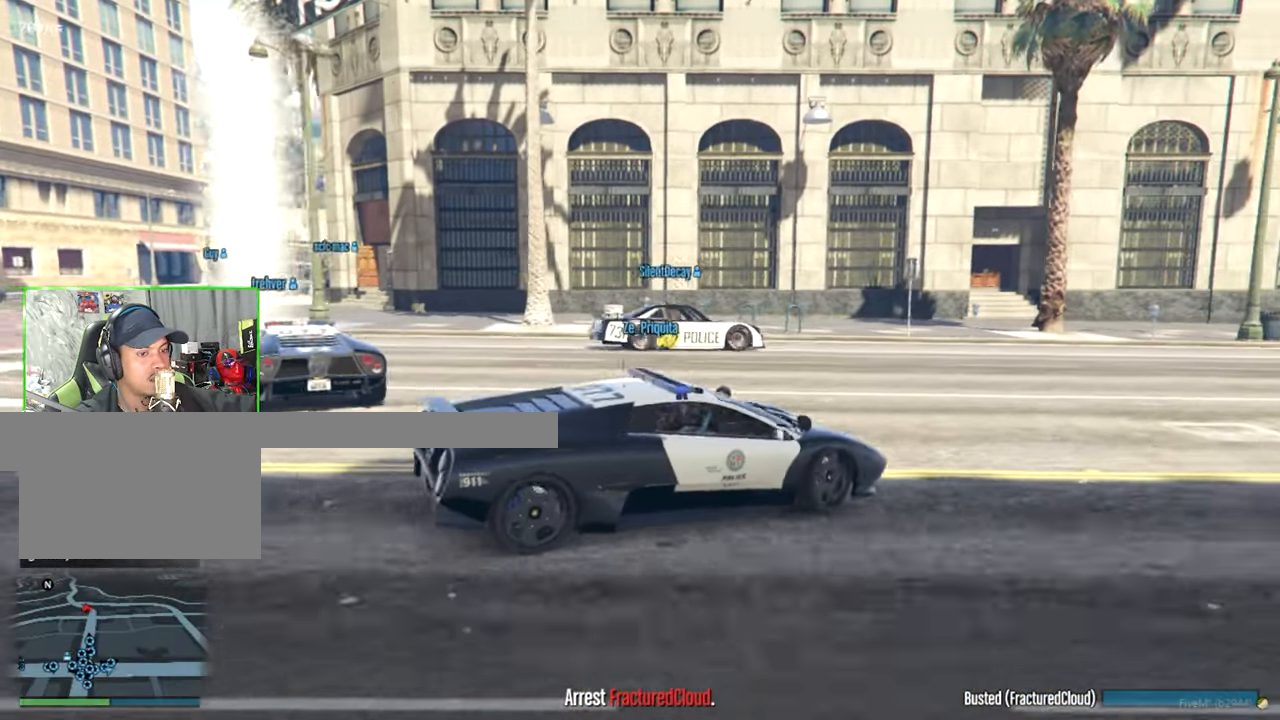
{"keys": ["a", "w"], "mouse": [], "events": [[350, "w", "down"]]}
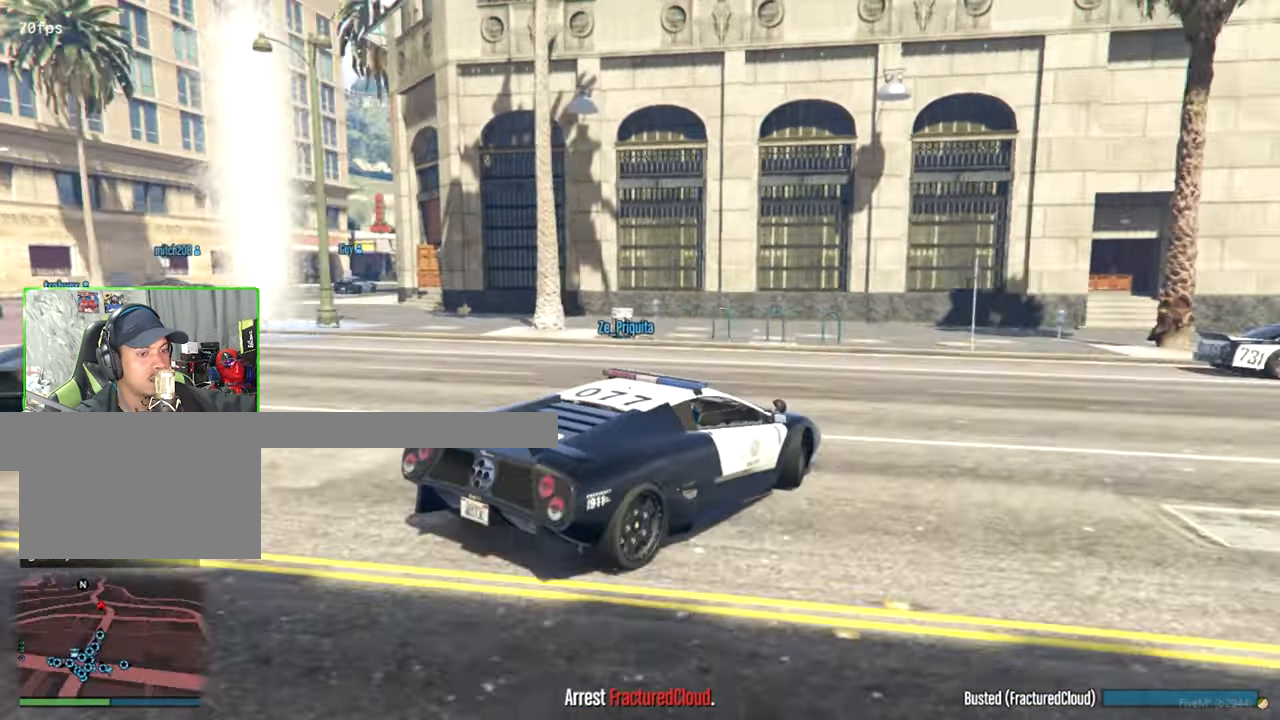
{"keys": ["a", "w"], "mouse": [], "events": []}
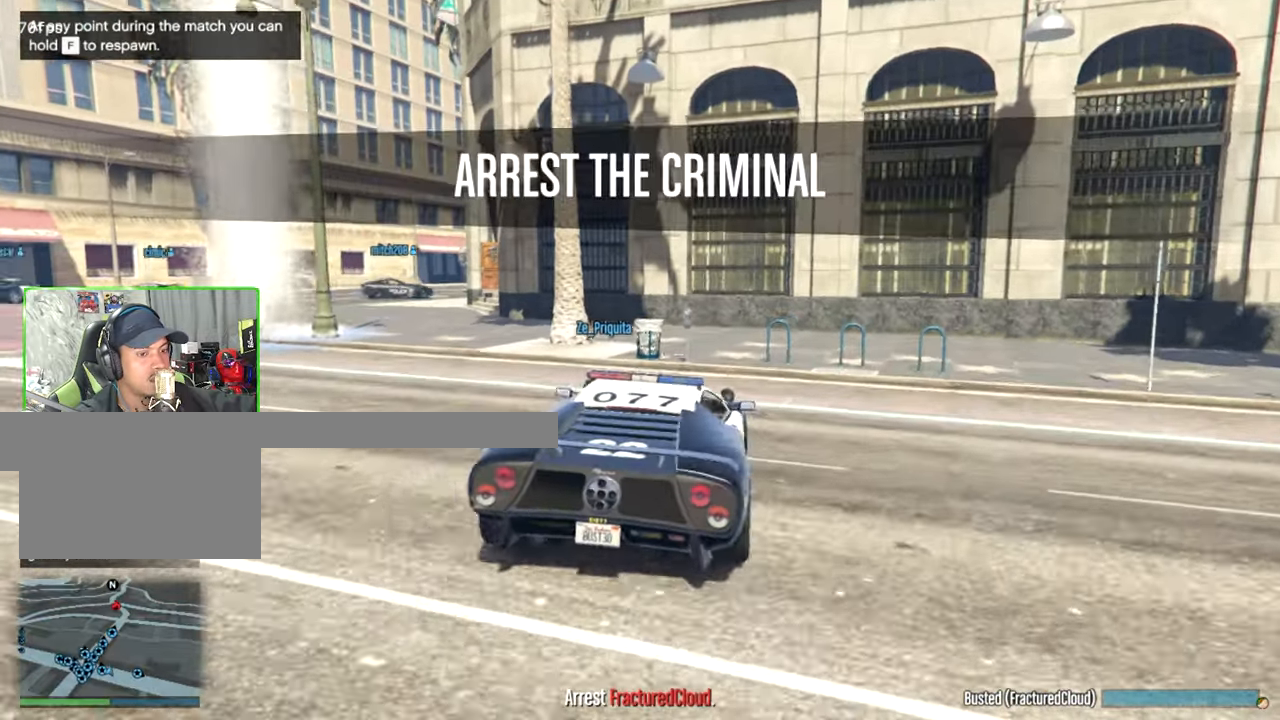
{"keys": ["a", "w"], "mouse": [], "events": [[100, "w", "up"], [434, "w", "down"]]}
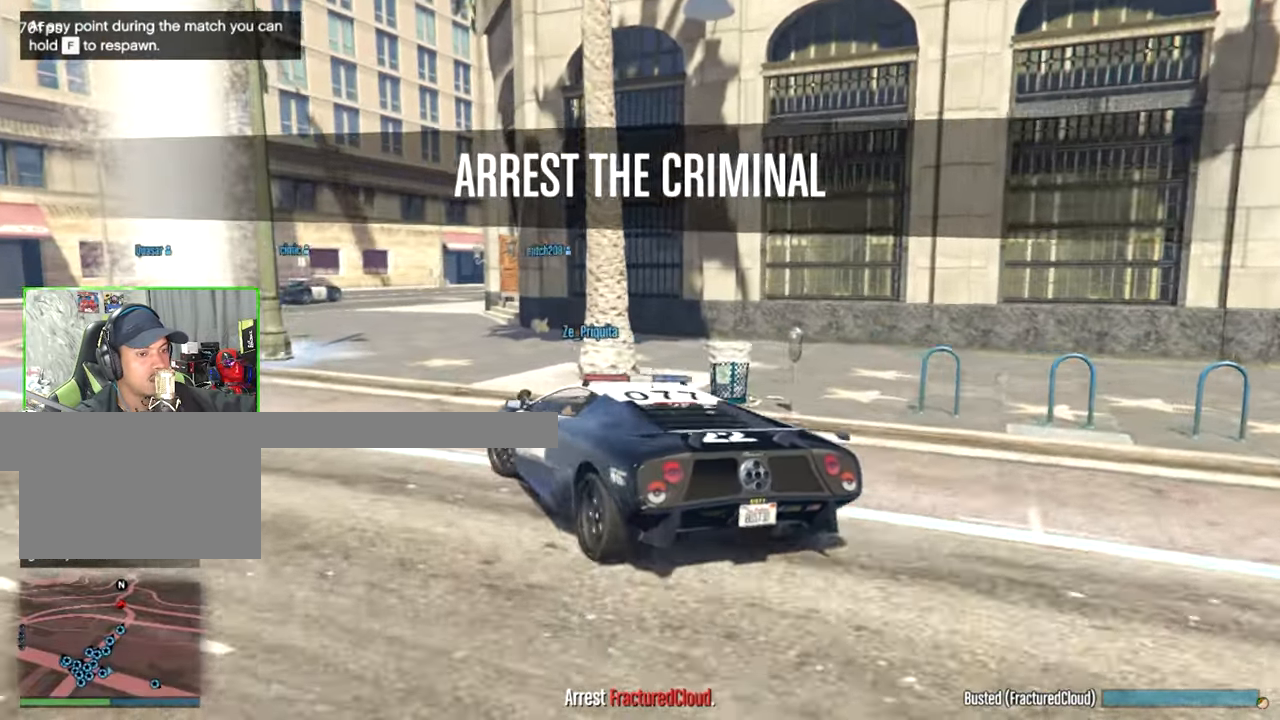
{"keys": ["d", "w"], "mouse": [], "events": [[67, "a", "up"], [300, "d", "down"]]}
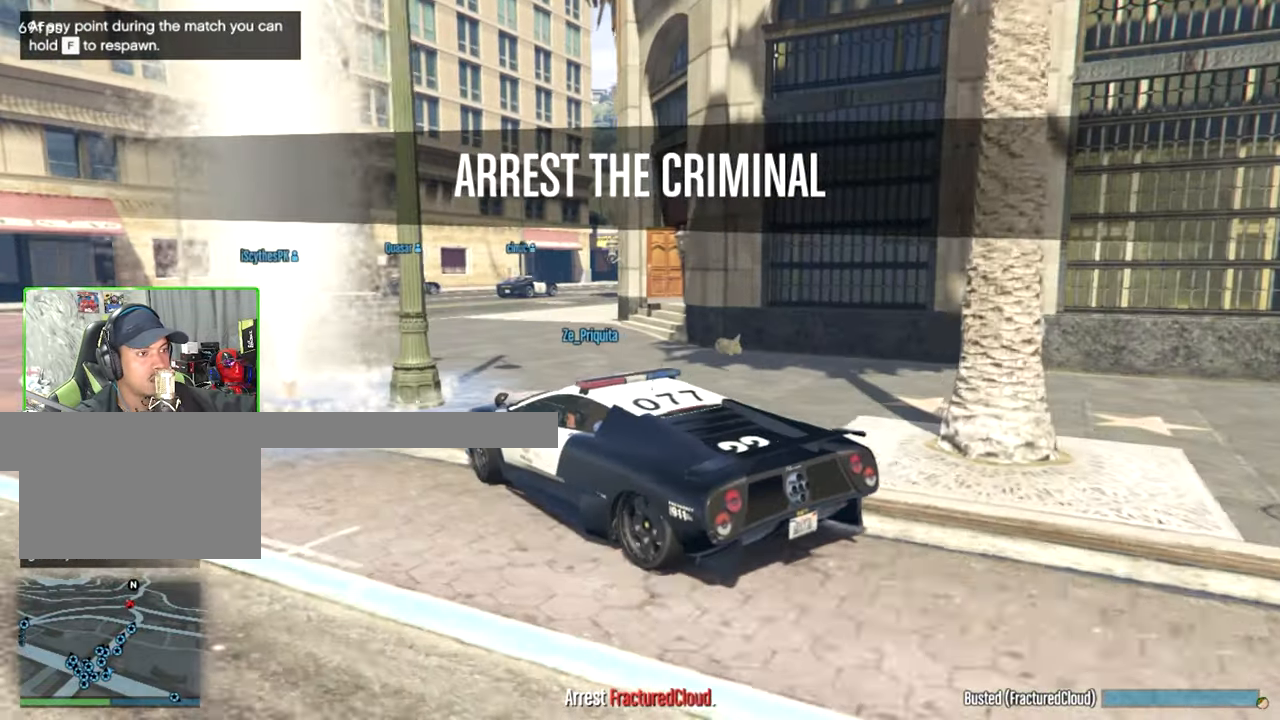
{"keys": ["w"], "mouse": [], "events": [[267, "d", "up"]]}
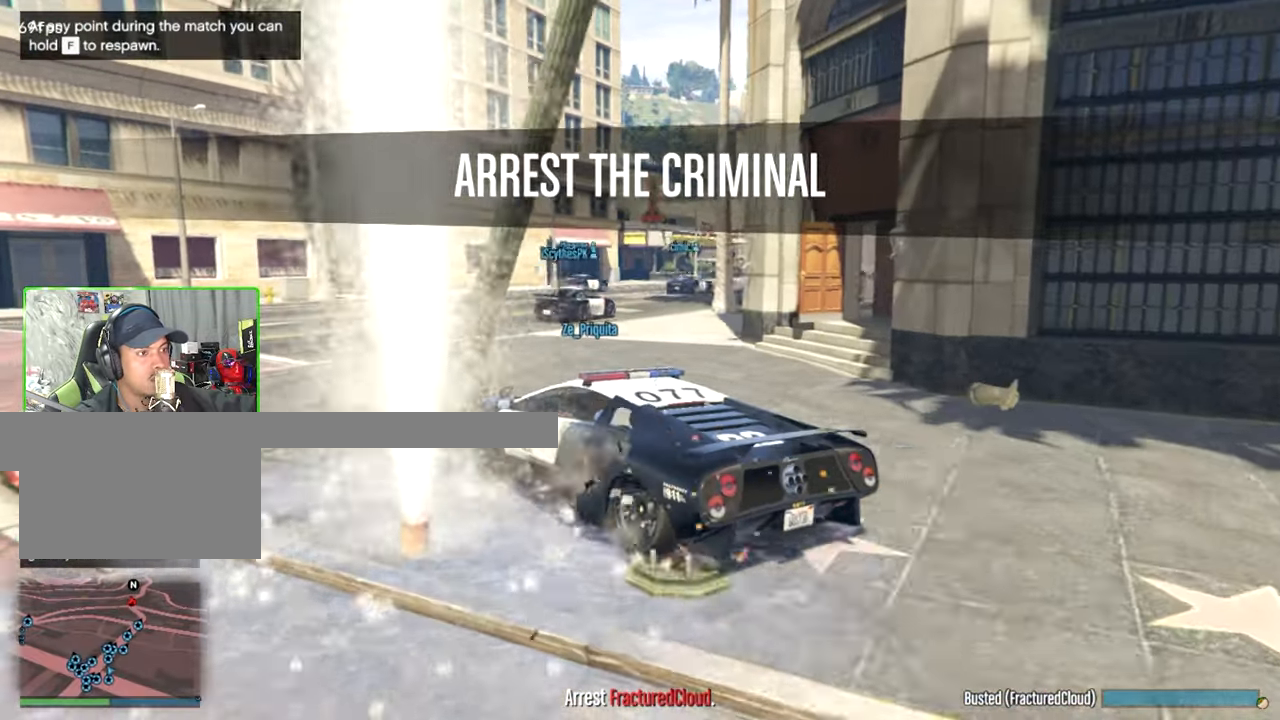
{"keys": ["d", "w"], "mouse": [], "events": [[50, "d", "down"]]}